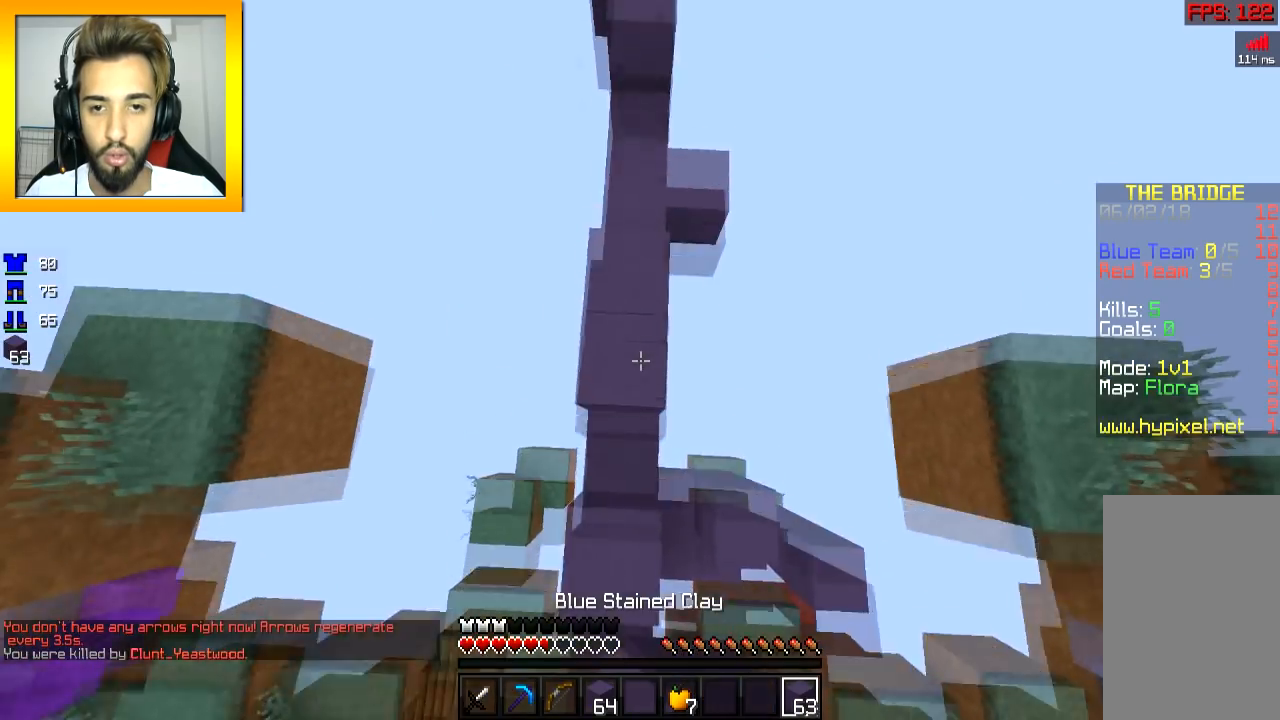
Gameplay with keyboard and mouse; each line is a JSON object with the keys and mouse buttons held at the frame after it. "events" lists presses ("down") and releases ("up") of "a", "d", "s", "space", "w", "mouse_left" and "mouse_right" between this image and that frame as [ms after this image, input, new state], when the widget could be followed in between. "mouse_left", "mouse_right" = the "left", "right" buttons of the "mouse" list. No other keys are recorded. Fast repeated clicks can show as one long hold. Mouse movement is not recorded.
{"keys": ["space", "w"], "mouse": [], "events": [[33, "a", "down"], [33, "space", "up"], [100, "a", "up"], [434, "space", "down"]]}
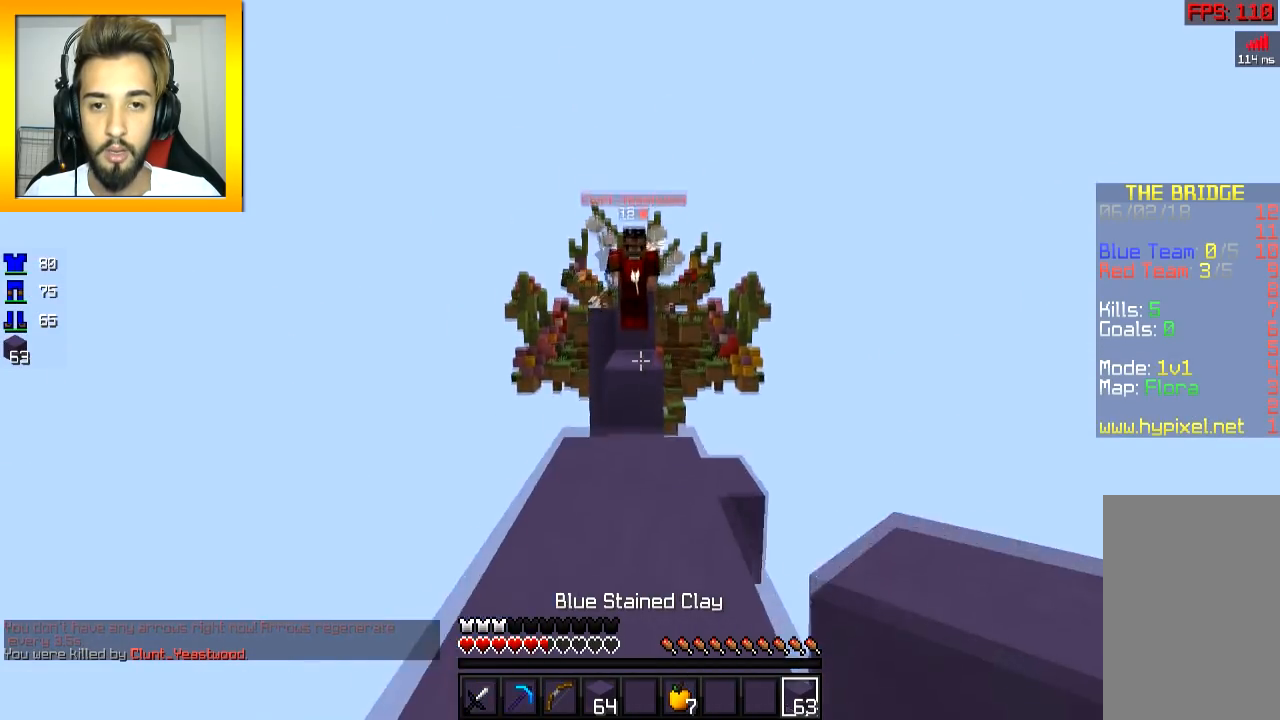
{"keys": ["w"], "mouse": ["left"], "events": [[84, "mouse_left", "down"], [84, "space", "up"], [151, "mouse_left", "up"], [184, "mouse_left", "down"], [301, "mouse_left", "up"], [334, "mouse_left", "down"], [401, "mouse_left", "up"], [434, "mouse_left", "down"]]}
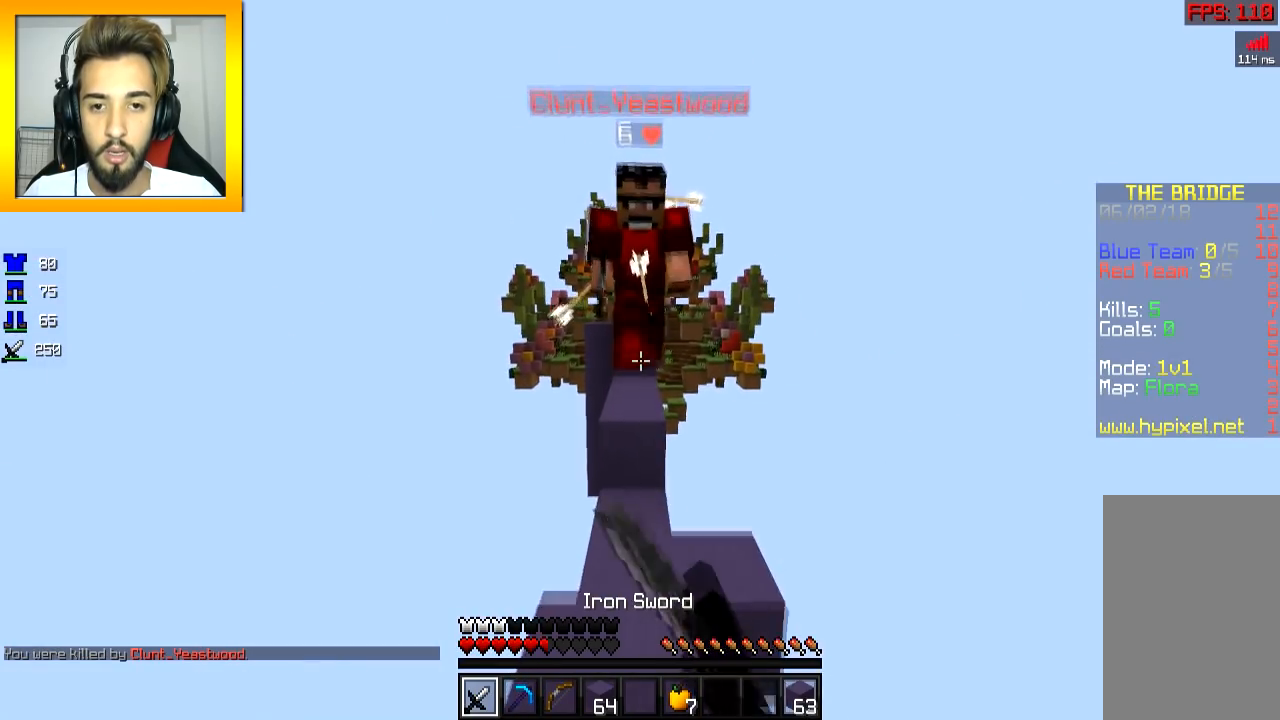
{"keys": ["d", "w"], "mouse": [], "events": [[183, "mouse_right", "down"], [183, "s", "down"], [250, "mouse_left", "up"], [250, "mouse_right", "up"], [283, "mouse_left", "down"], [283, "mouse_right", "down"], [283, "w", "up"], [334, "mouse_right", "up"], [350, "mouse_left", "up"], [384, "mouse_left", "down"], [400, "s", "up"], [434, "w", "down"], [484, "d", "down"], [484, "mouse_left", "up"]]}
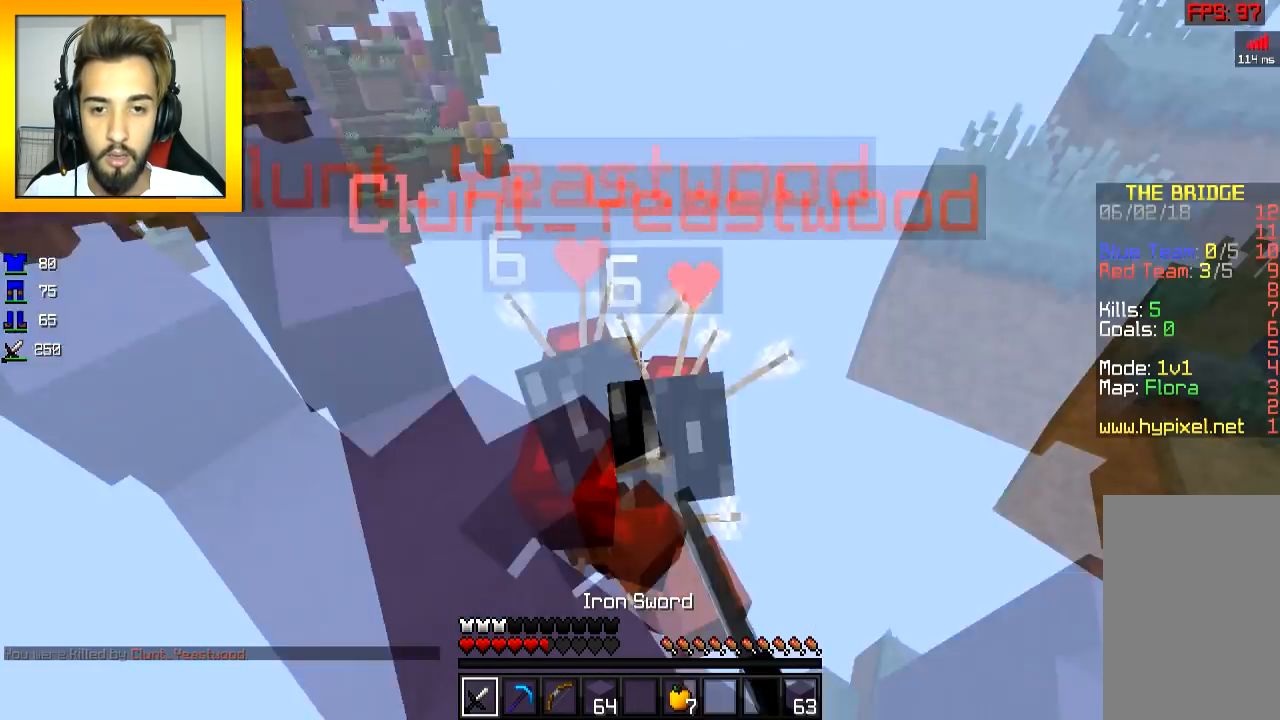
{"keys": ["a", "s"], "mouse": [], "events": [[34, "mouse_left", "down"], [34, "mouse_right", "down"], [84, "d", "up"], [84, "mouse_left", "up"], [84, "mouse_right", "up"], [134, "mouse_left", "down"], [184, "a", "down"], [234, "w", "up"], [284, "d", "down"], [334, "d", "up"], [334, "mouse_left", "up"], [484, "s", "down"]]}
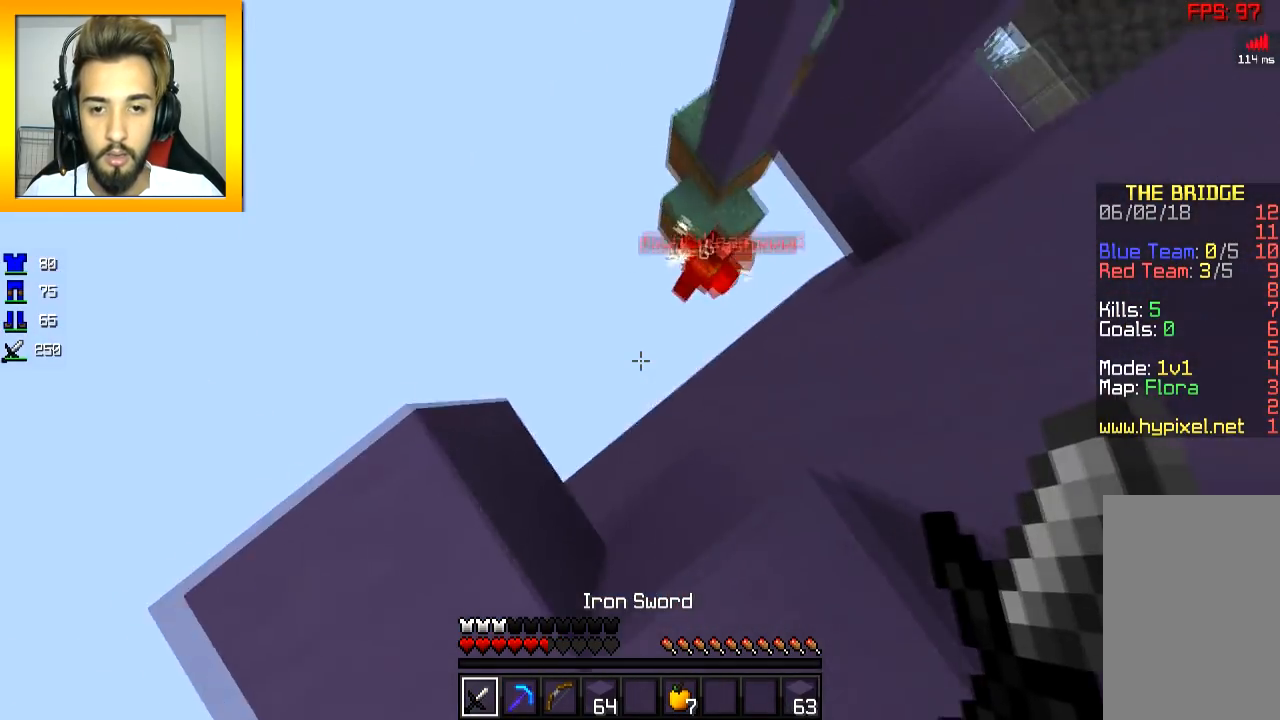
{"keys": ["a", "space"], "mouse": ["right"], "events": [[33, "a", "up"], [33, "space", "down"], [183, "a", "down"], [183, "mouse_right", "down"], [384, "mouse_right", "up"], [434, "space", "up"], [484, "mouse_right", "down"], [484, "s", "up"], [484, "space", "down"]]}
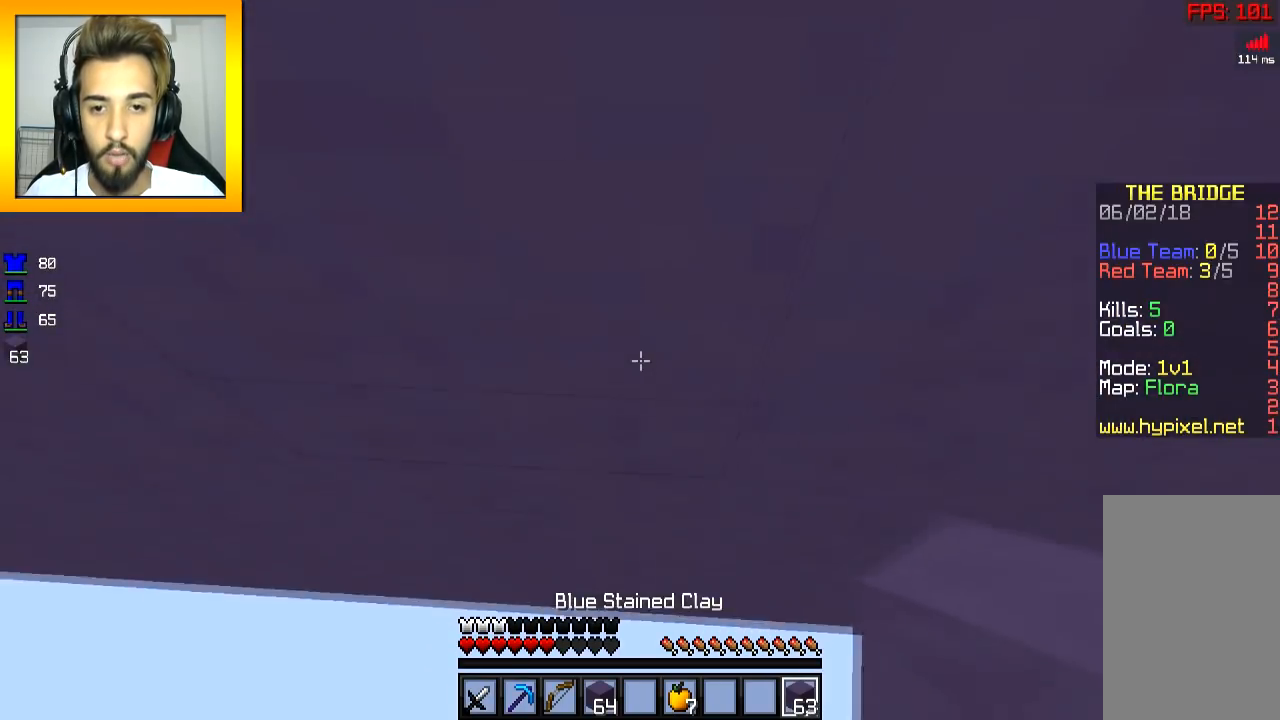
{"keys": ["w"], "mouse": [], "events": [[134, "a", "up"], [184, "mouse_right", "up"], [234, "mouse_right", "down"], [334, "space", "up"], [384, "d", "down"], [384, "mouse_right", "up"], [384, "w", "down"], [434, "d", "up"]]}
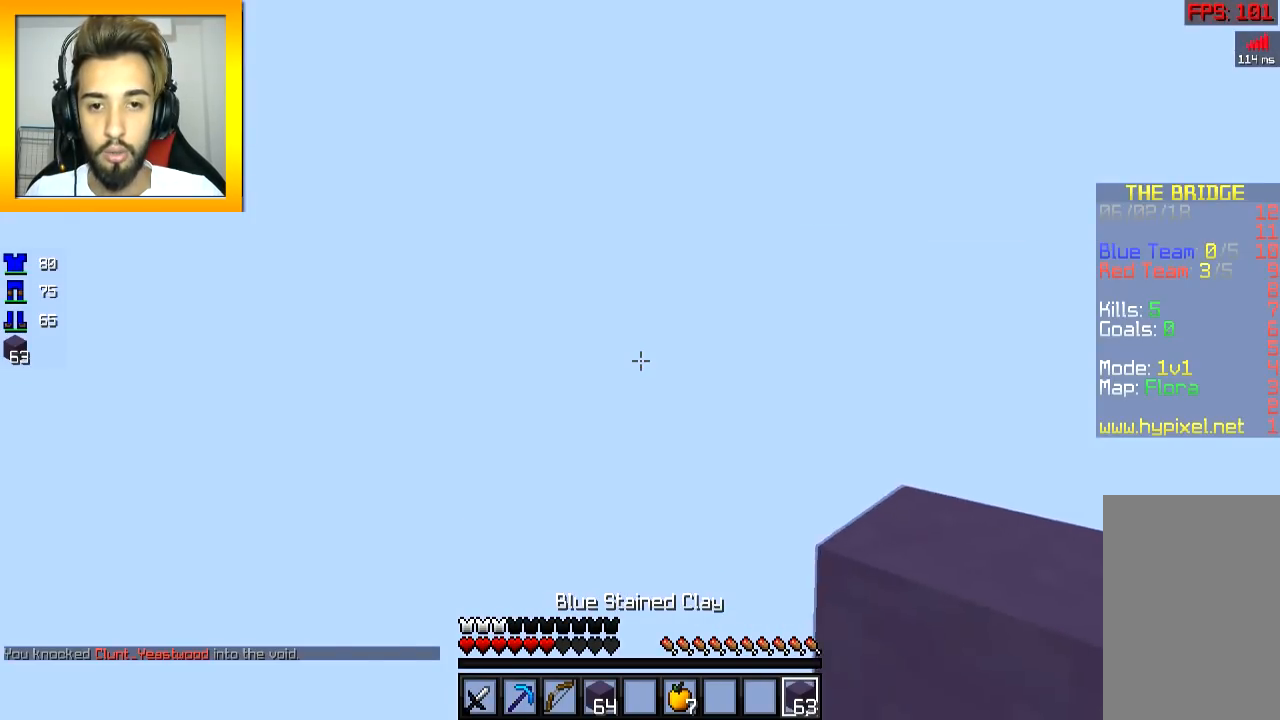
{"keys": ["w"], "mouse": [], "events": [[83, "w", "up"], [183, "d", "down"], [334, "d", "up"], [384, "d", "down"], [434, "d", "up"], [434, "w", "down"]]}
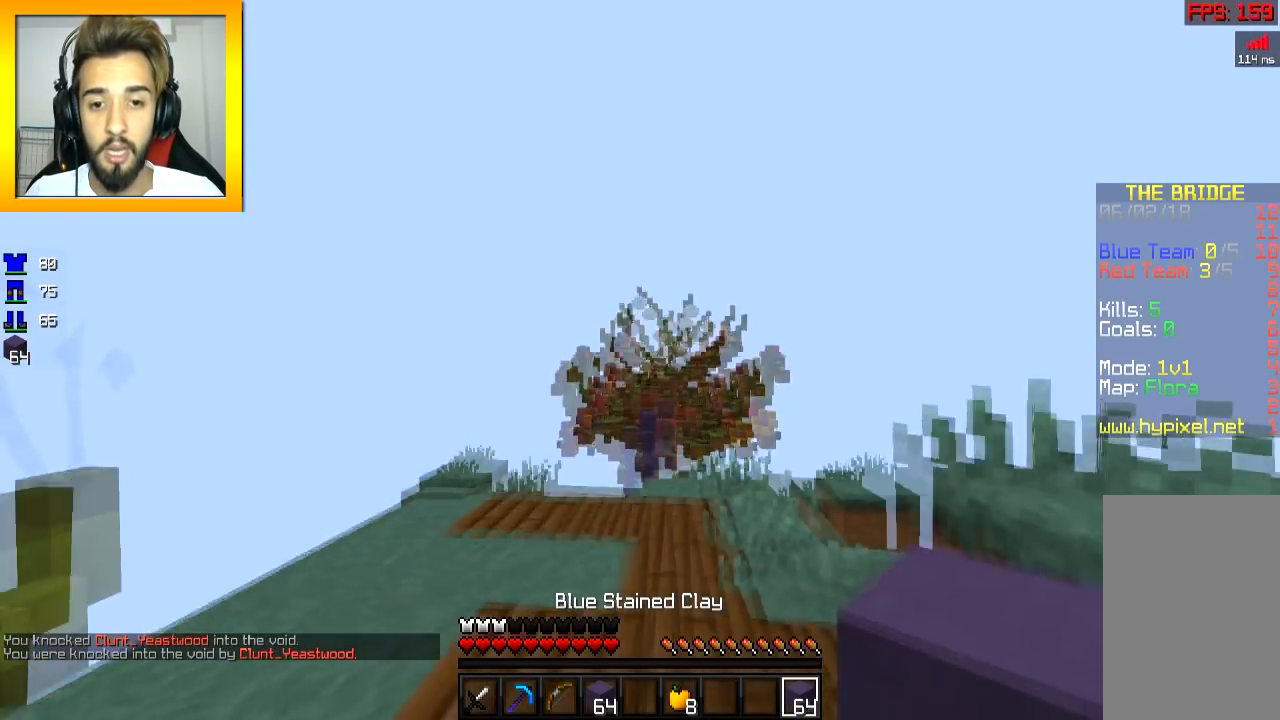
{"keys": ["w"], "mouse": [], "events": []}
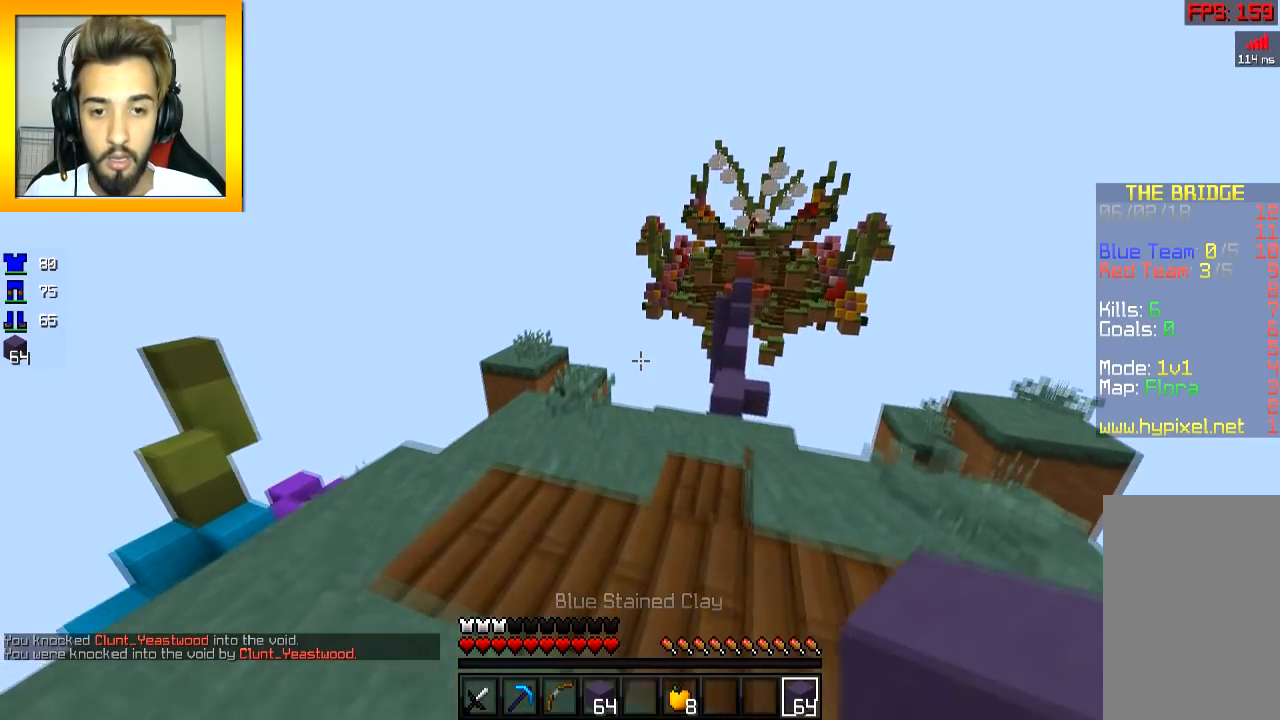
{"keys": ["w"], "mouse": [], "events": [[83, "d", "down"], [233, "d", "up"]]}
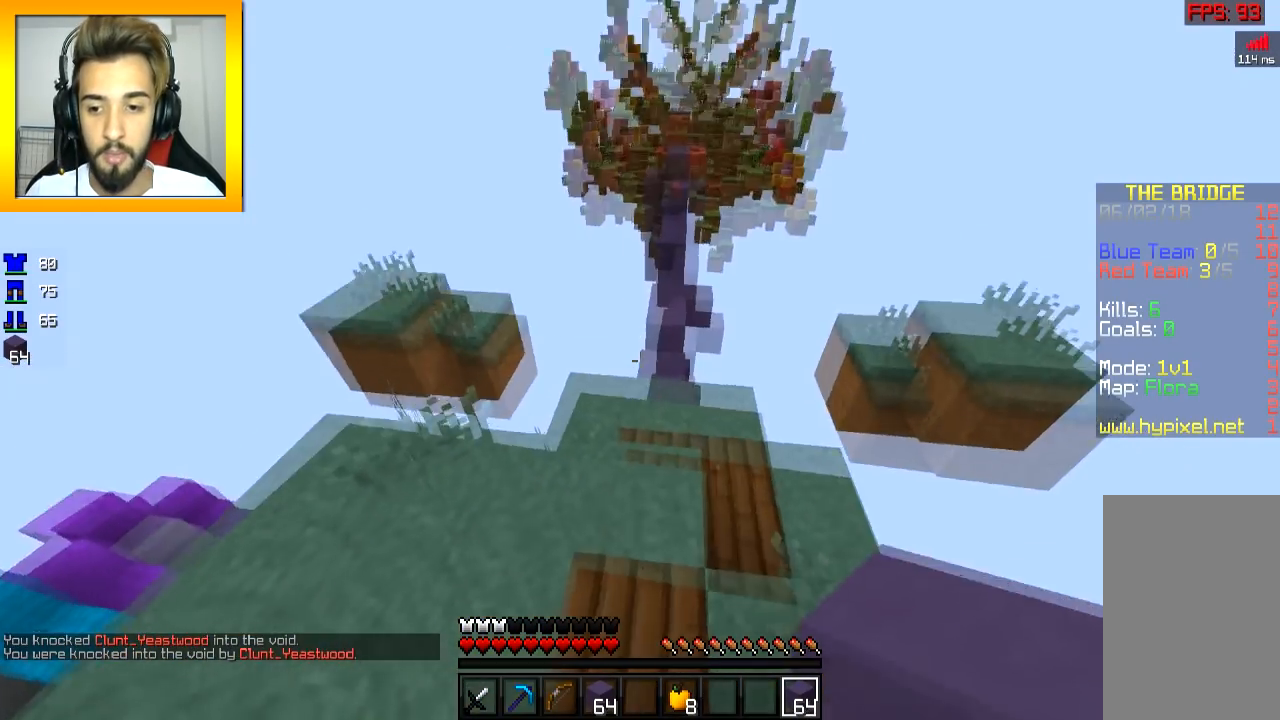
{"keys": ["w"], "mouse": [], "events": []}
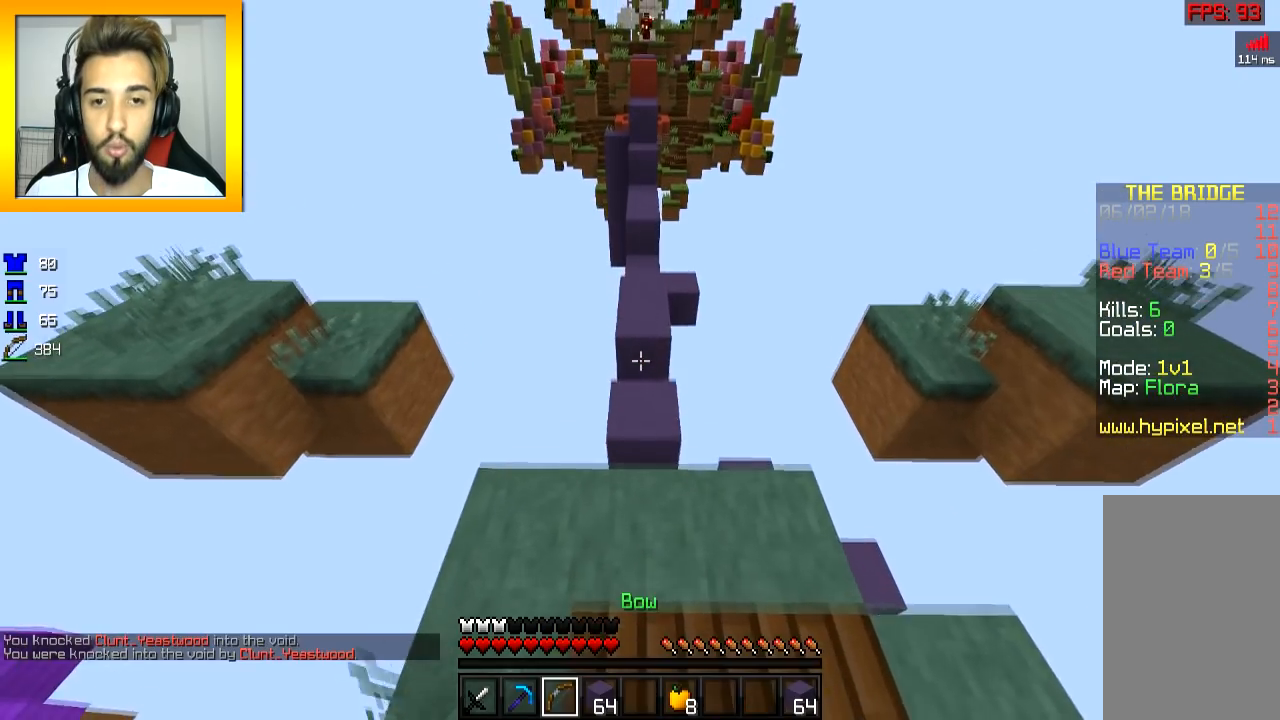
{"keys": ["space", "w"], "mouse": [], "events": [[384, "space", "down"]]}
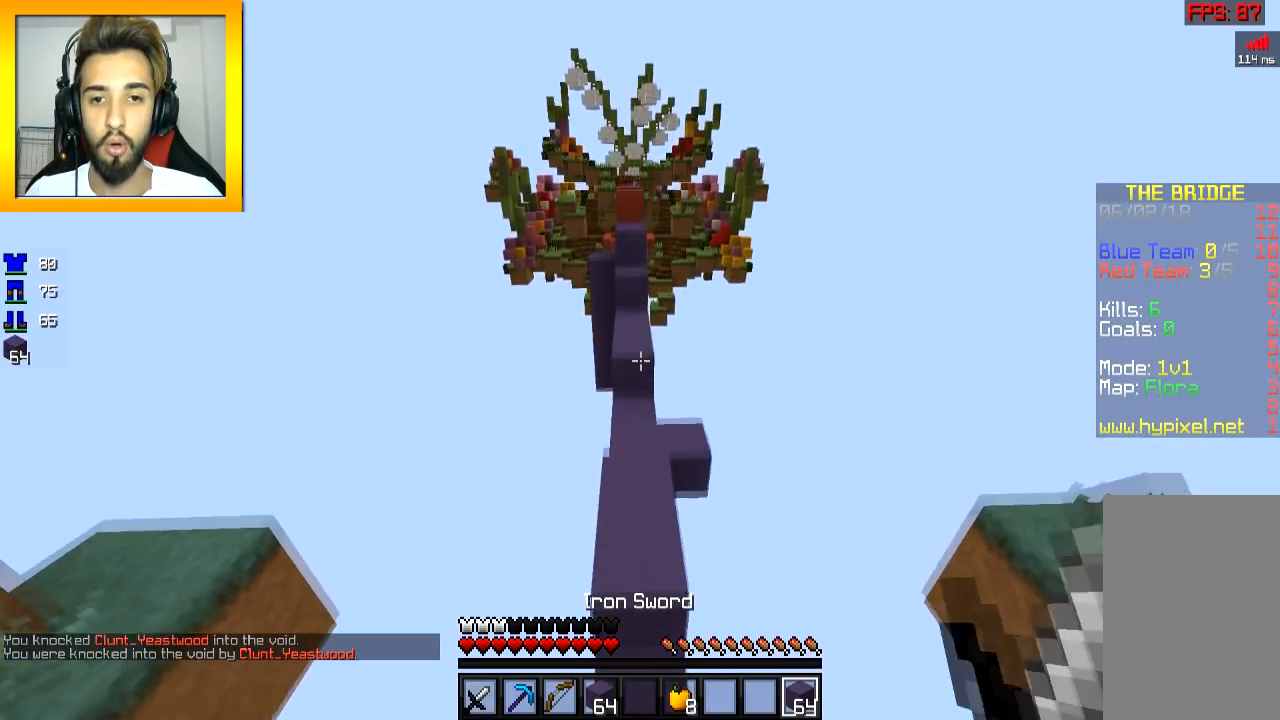
{"keys": ["space", "w"], "mouse": [], "events": [[84, "space", "up"], [234, "mouse_right", "down"], [284, "mouse_right", "up"], [384, "space", "down"]]}
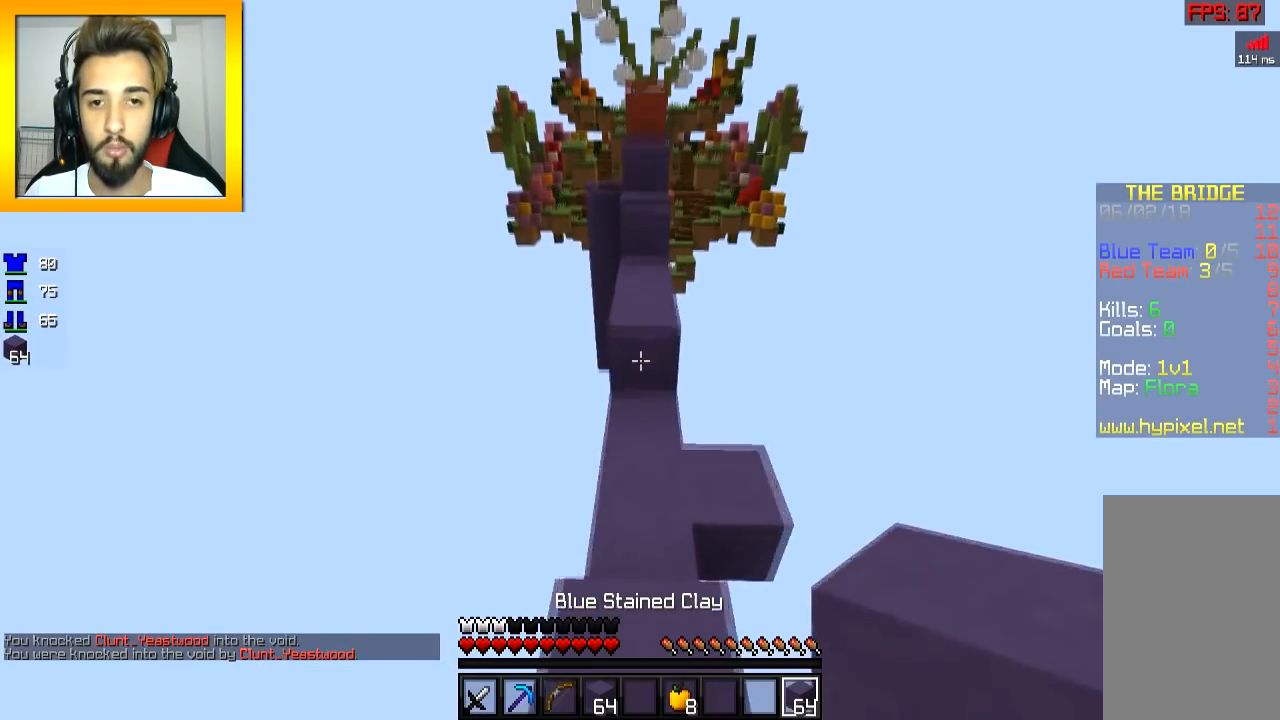
{"keys": ["w"], "mouse": [], "events": [[334, "space", "up"]]}
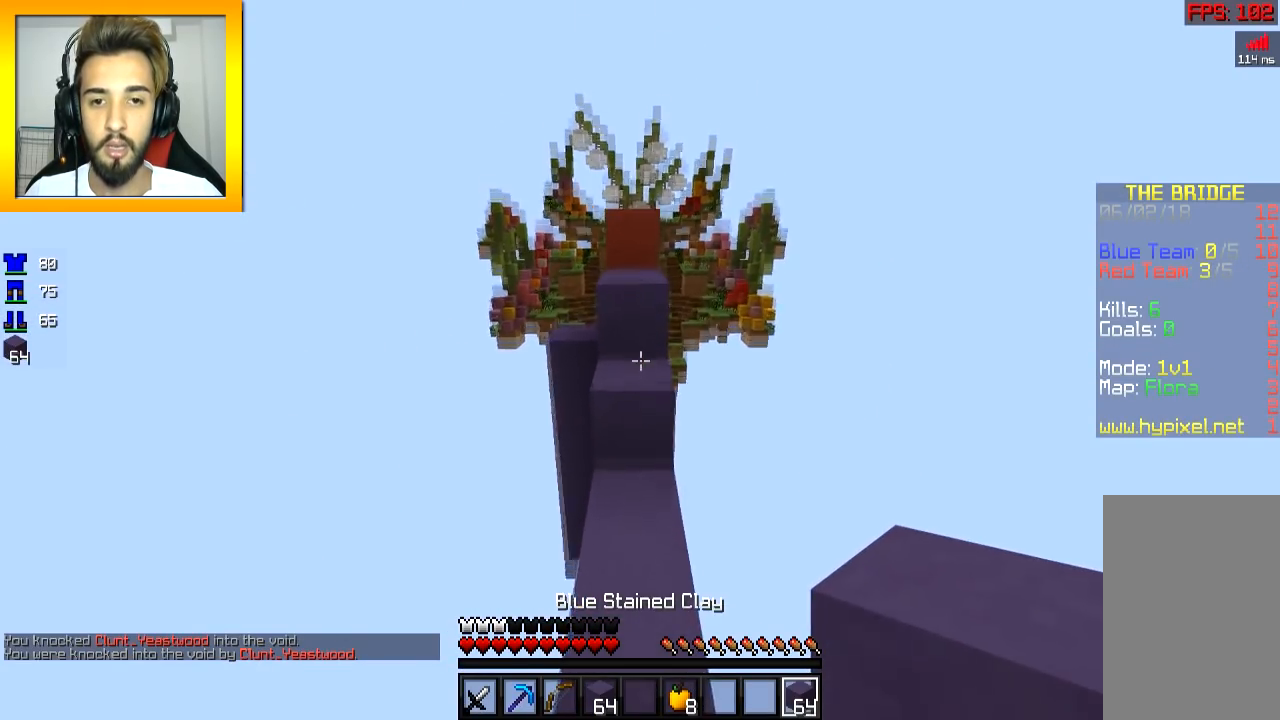
{"keys": ["w"], "mouse": [], "events": [[134, "space", "down"], [284, "space", "up"]]}
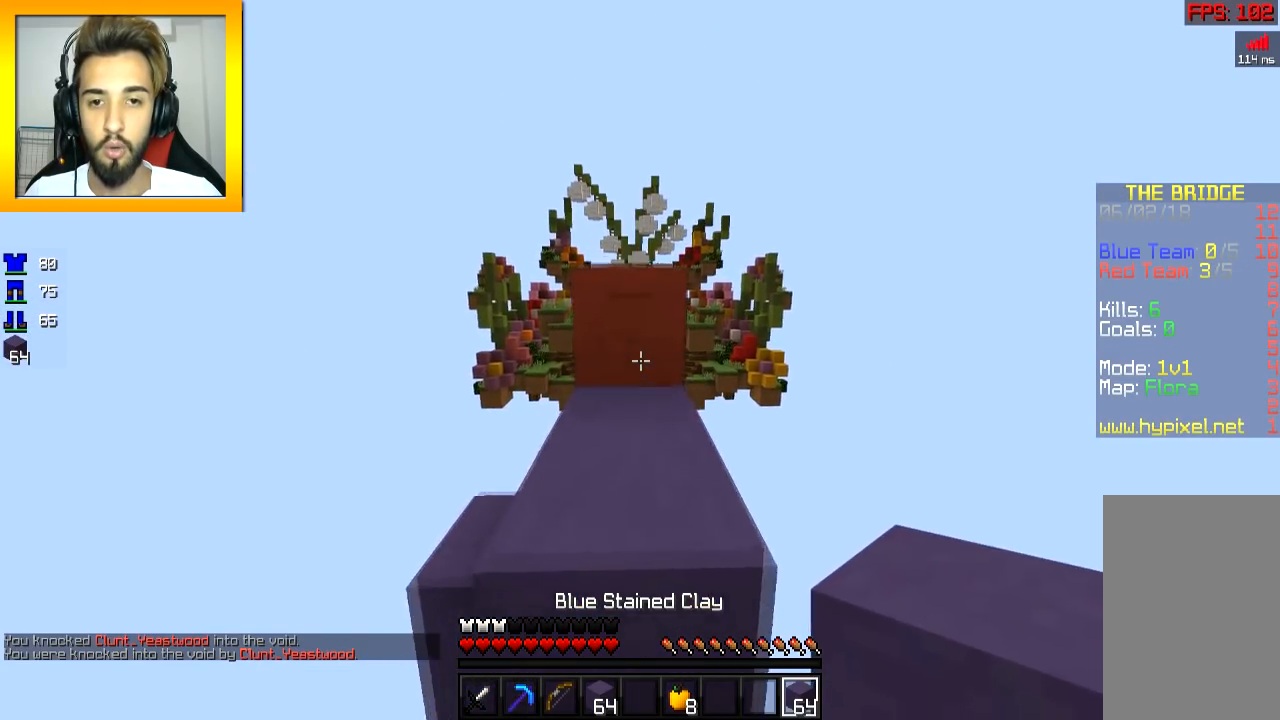
{"keys": ["w"], "mouse": [], "events": [[133, "space", "down"], [283, "space", "up"]]}
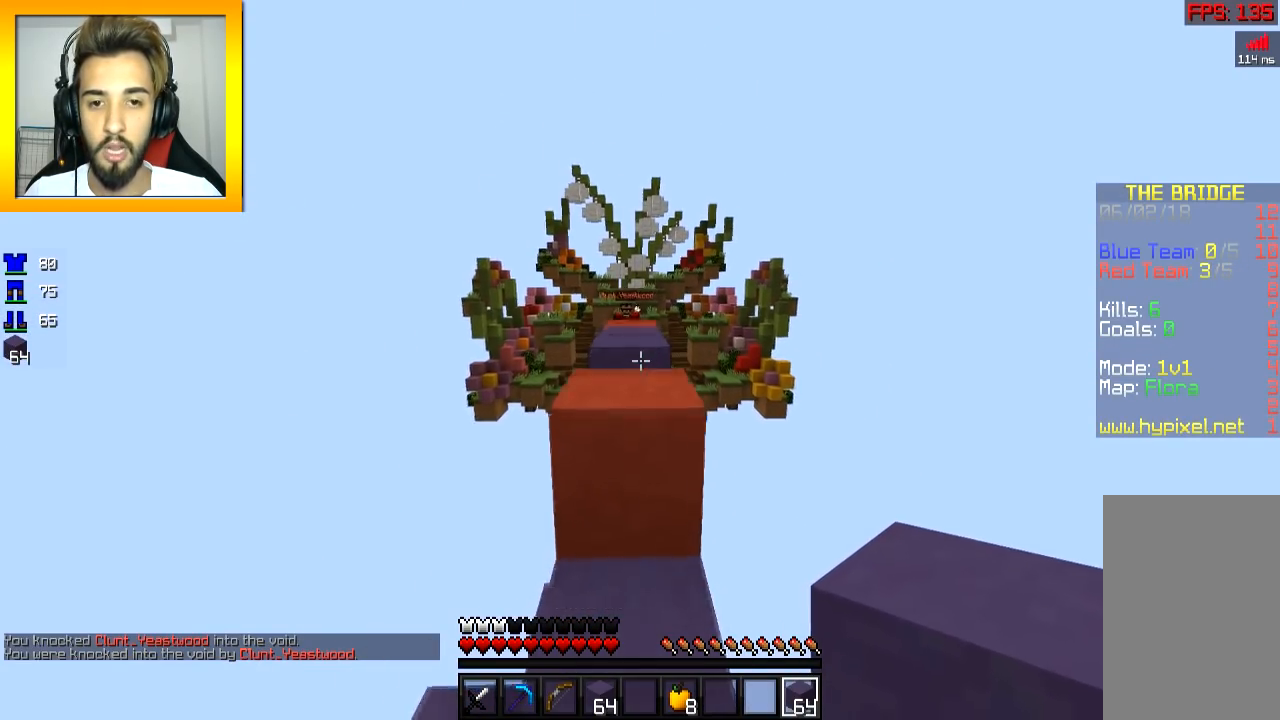
{"keys": ["s", "w"], "mouse": ["right"], "events": [[84, "space", "down"], [184, "mouse_right", "down"], [234, "space", "up"], [484, "s", "down"]]}
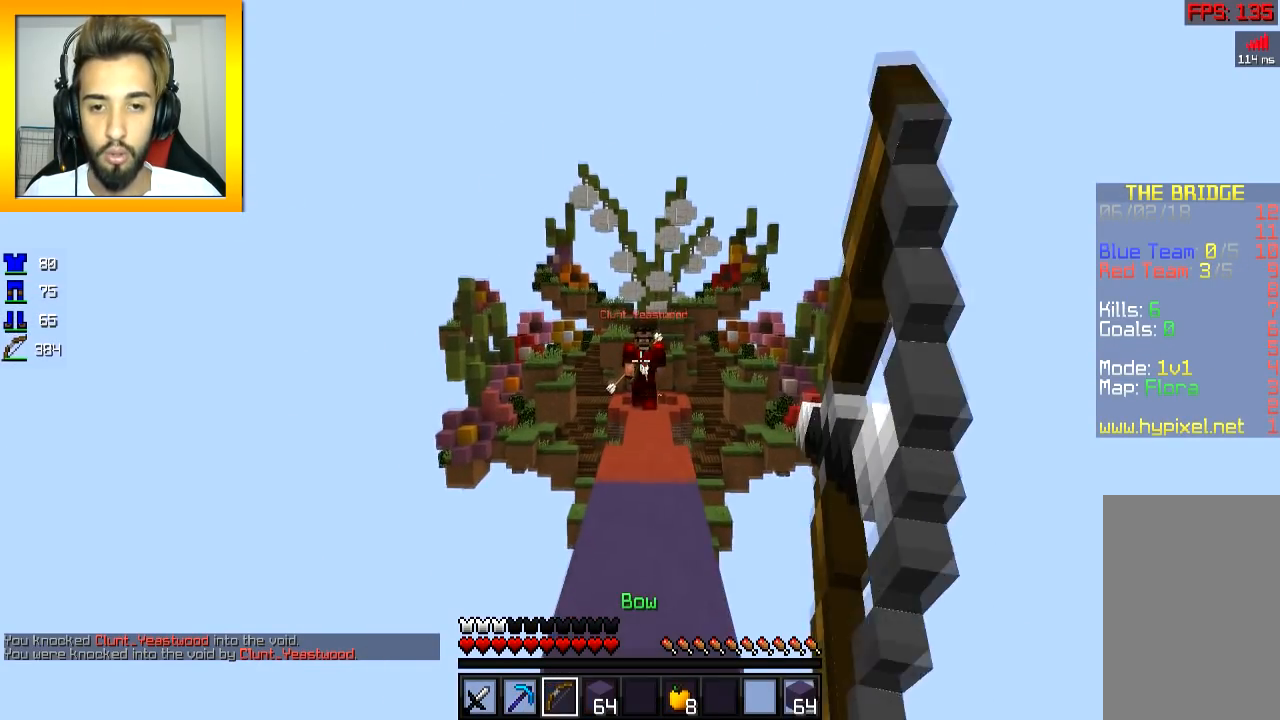
{"keys": ["space", "w"], "mouse": ["right"], "events": [[83, "s", "up"], [183, "mouse_right", "up"], [283, "space", "down"], [384, "space", "up"], [434, "mouse_right", "down"], [434, "space", "down"]]}
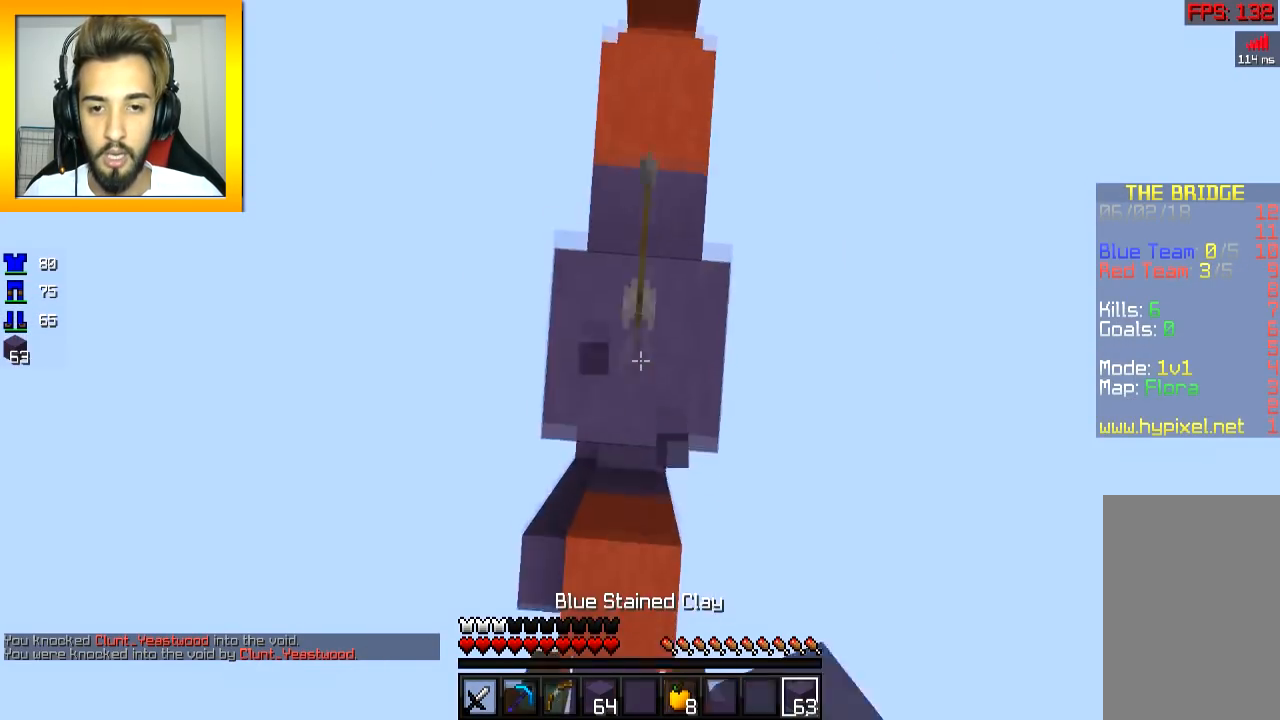
{"keys": ["space", "w"], "mouse": ["right"], "events": [[34, "mouse_right", "up"], [84, "mouse_right", "down"], [134, "mouse_right", "up"], [184, "mouse_right", "down"], [284, "mouse_right", "up"], [334, "mouse_right", "down"], [384, "mouse_right", "up"], [434, "mouse_right", "down"]]}
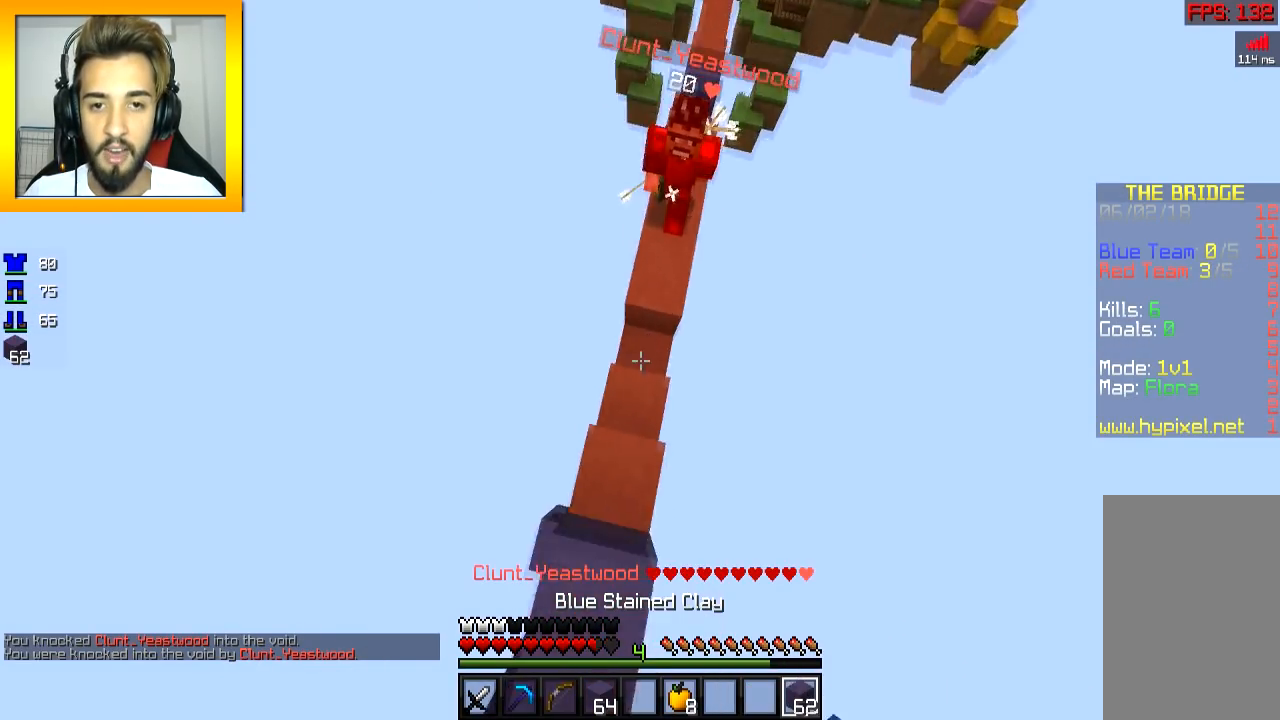
{"keys": ["space", "w"], "mouse": ["right"], "events": [[33, "mouse_right", "up"], [83, "mouse_right", "down"], [133, "mouse_right", "up"], [183, "mouse_right", "down"], [283, "d", "down"], [283, "mouse_right", "up"], [334, "d", "up"], [334, "mouse_right", "down"], [384, "mouse_right", "up"], [384, "space", "up"], [434, "mouse_right", "down"], [434, "space", "down"]]}
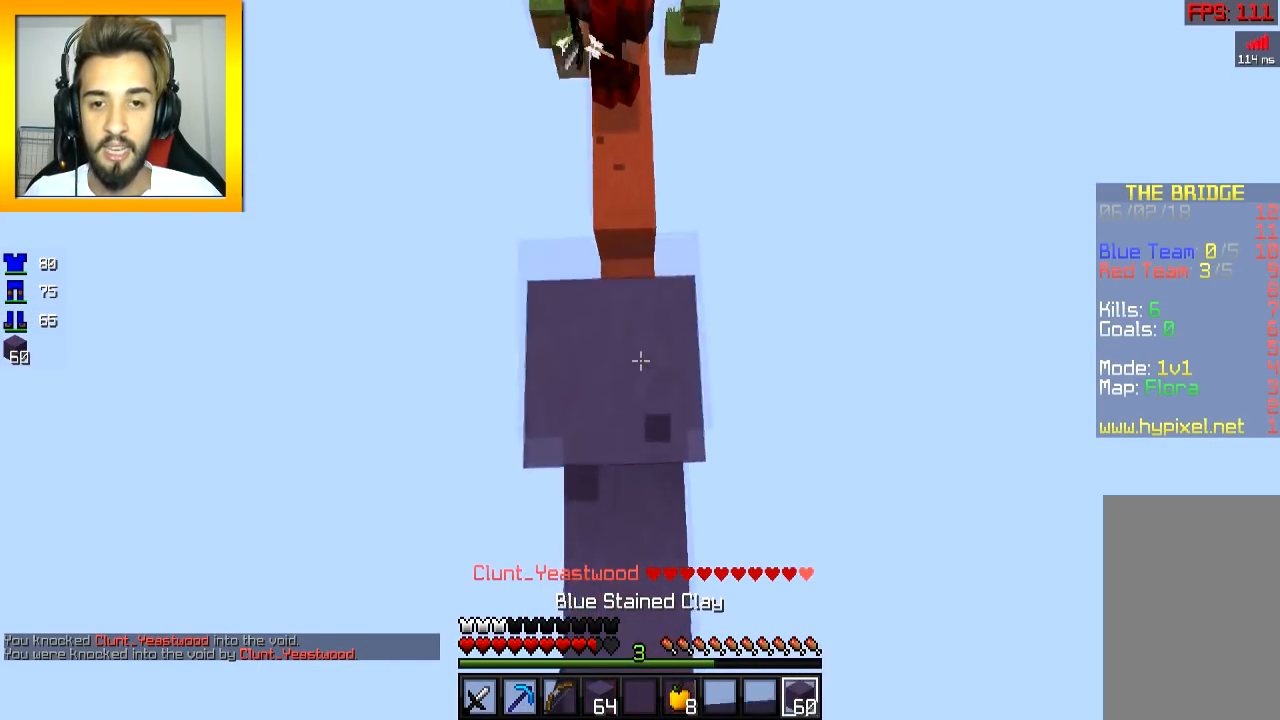
{"keys": ["w"], "mouse": [], "events": [[84, "mouse_right", "up"], [134, "mouse_right", "down"], [234, "mouse_right", "up"], [384, "space", "up"]]}
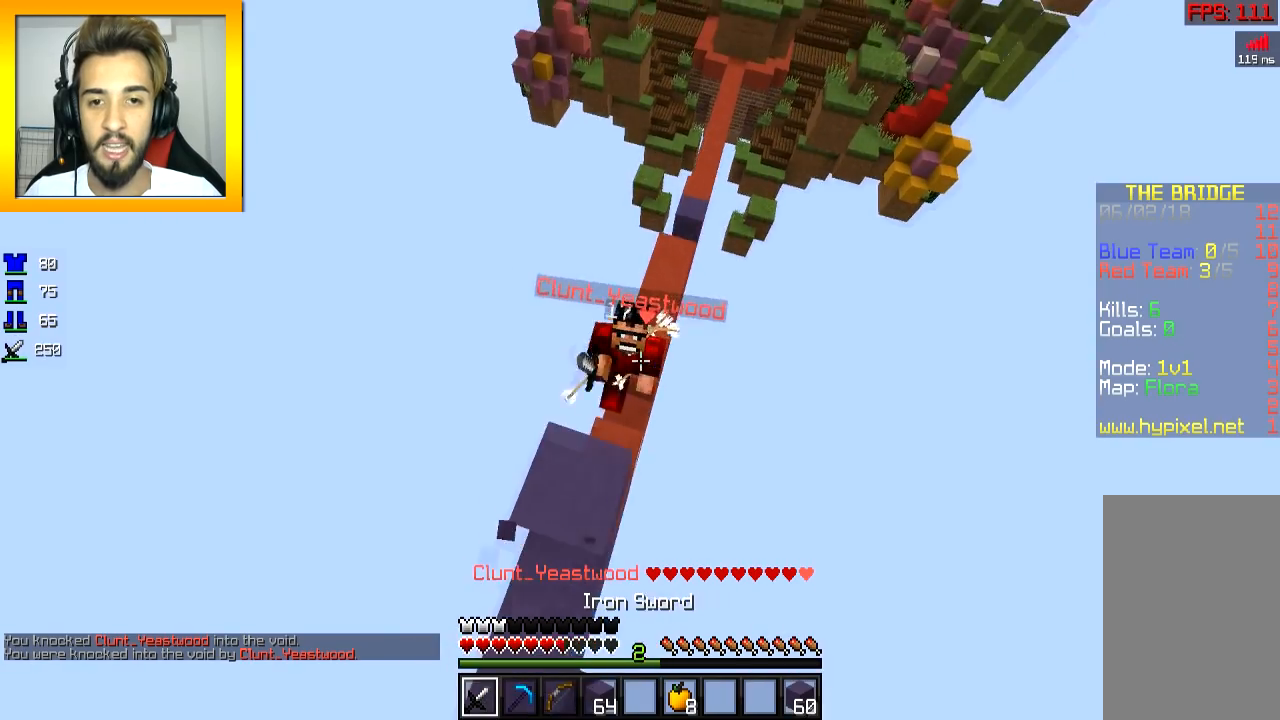
{"keys": ["a", "w"], "mouse": [], "events": [[33, "mouse_left", "down"], [67, "mouse_left", "up"], [133, "mouse_left", "down"], [183, "mouse_left", "up"], [233, "mouse_left", "down"], [283, "a", "down"], [334, "mouse_left", "up"]]}
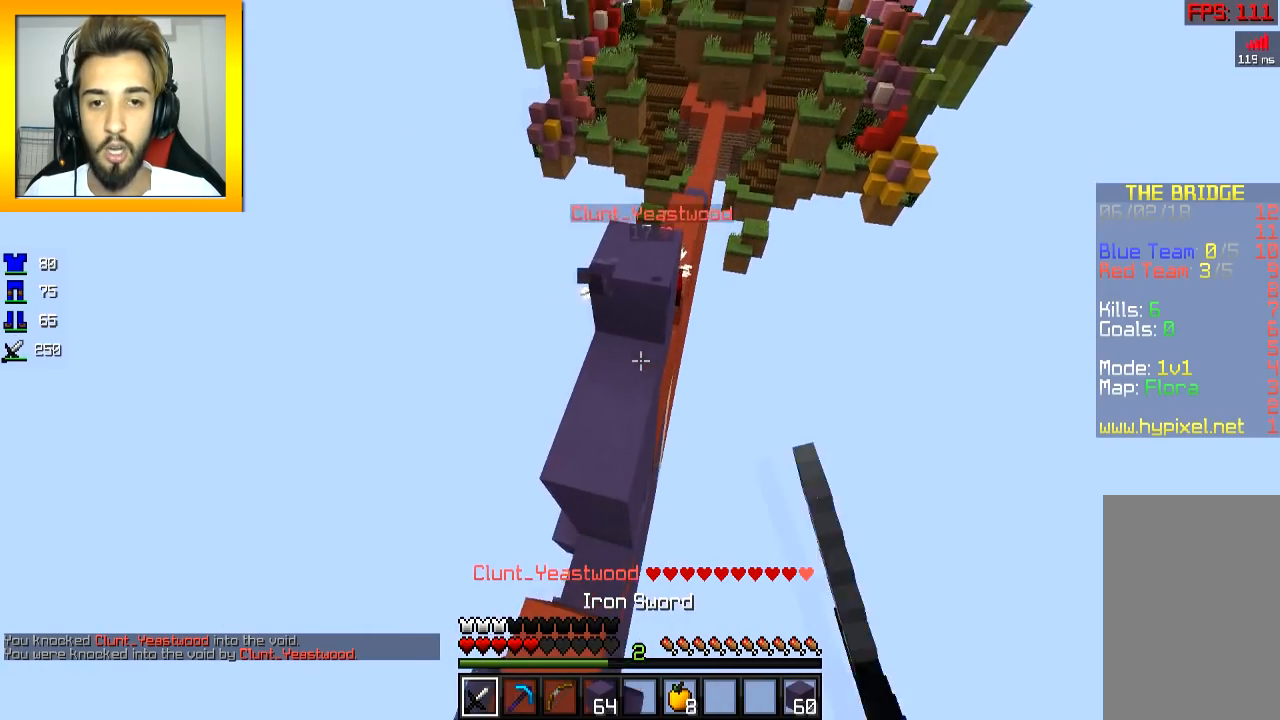
{"keys": ["w"], "mouse": ["right"], "events": [[201, "a", "up"], [334, "space", "down"], [434, "mouse_right", "down"], [434, "space", "up"]]}
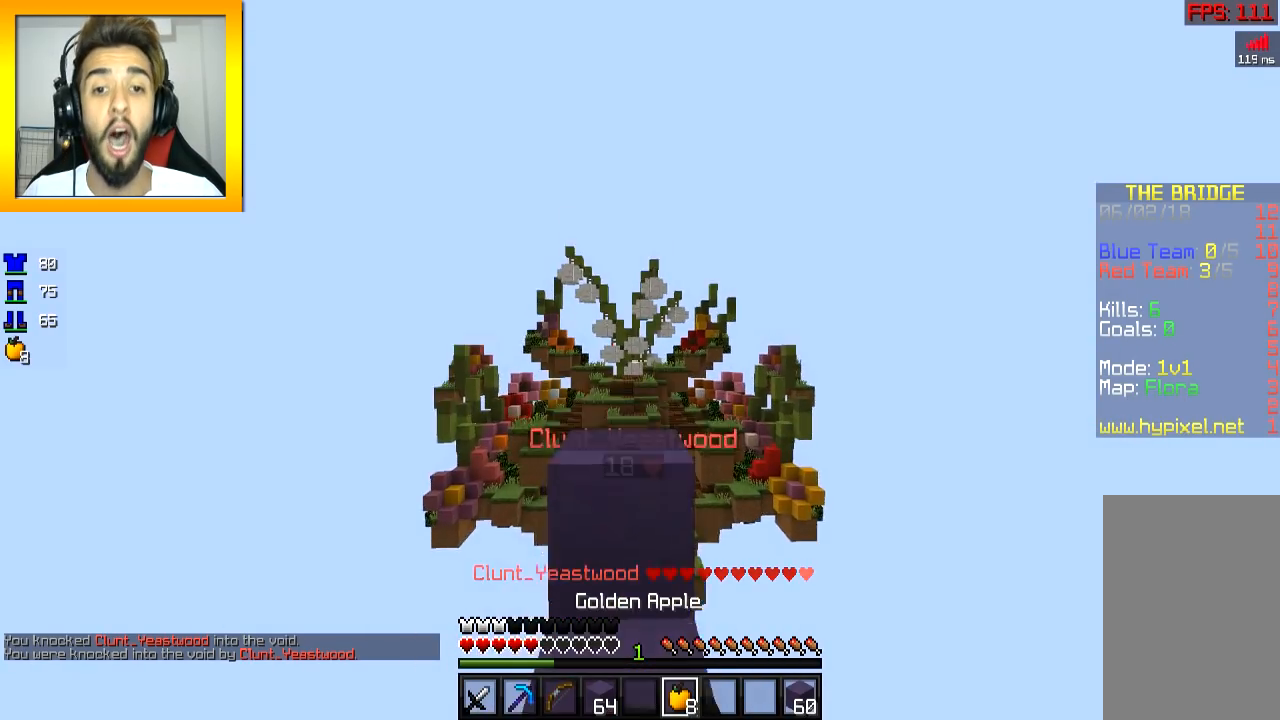
{"keys": ["d", "s"], "mouse": ["right"], "events": [[33, "a", "down"], [33, "w", "up"], [183, "a", "up"], [183, "d", "down"], [334, "s", "down"]]}
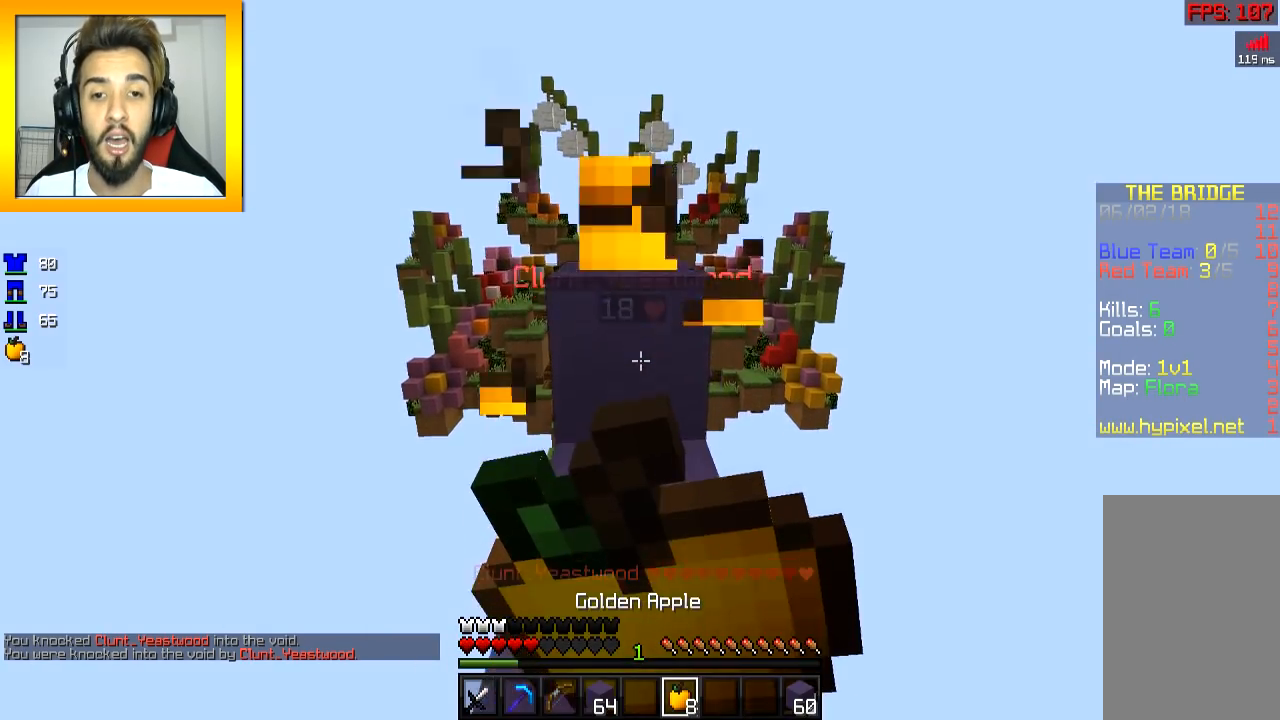
{"keys": ["s"], "mouse": ["right"], "events": [[34, "d", "up"]]}
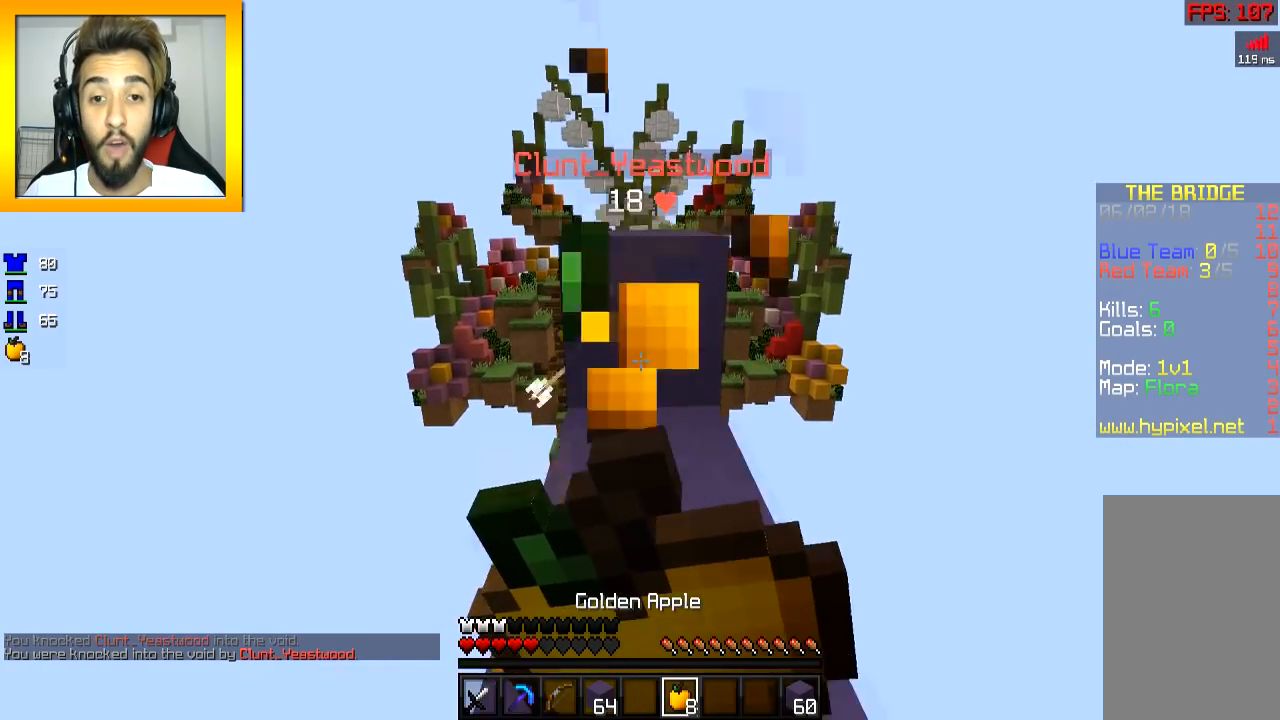
{"keys": ["w"], "mouse": ["right"], "events": [[50, "d", "down"], [167, "d", "up"], [250, "d", "down"], [300, "s", "up"], [351, "d", "up"], [401, "w", "down"]]}
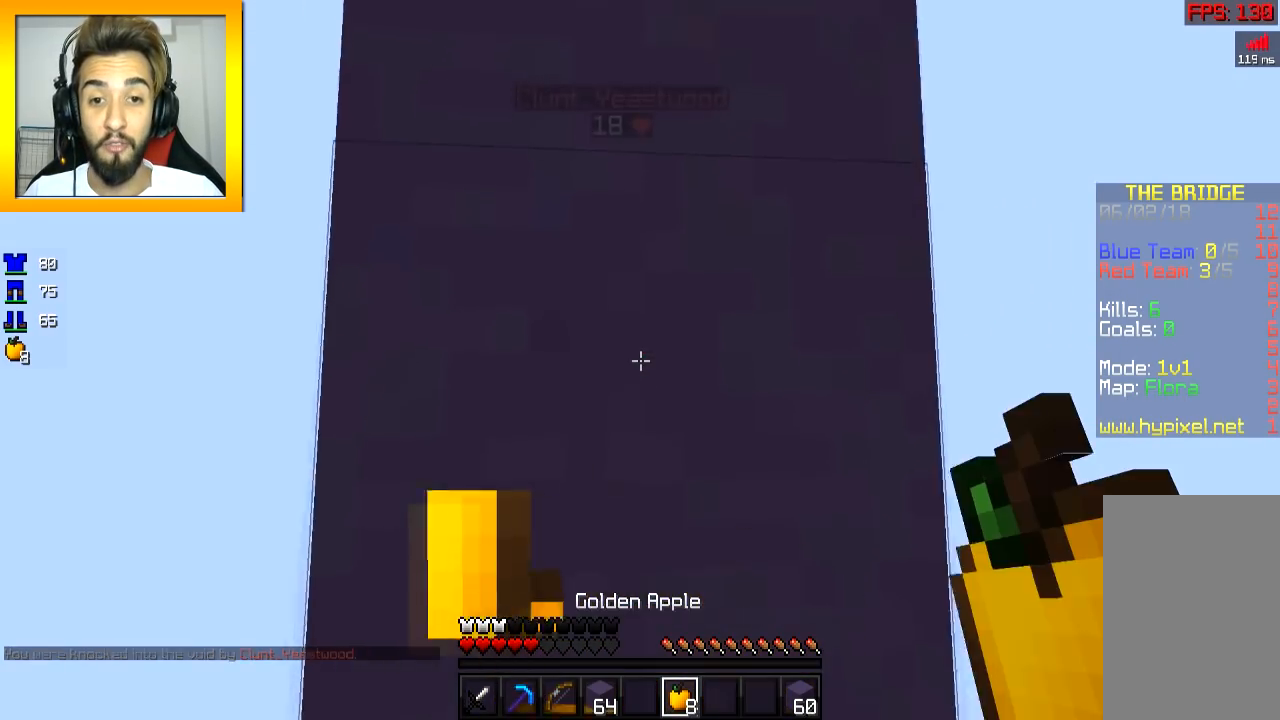
{"keys": [], "mouse": ["left"], "events": [[250, "mouse_right", "up"], [300, "space", "down"], [400, "space", "up"], [433, "mouse_left", "down"], [500, "w", "up"]]}
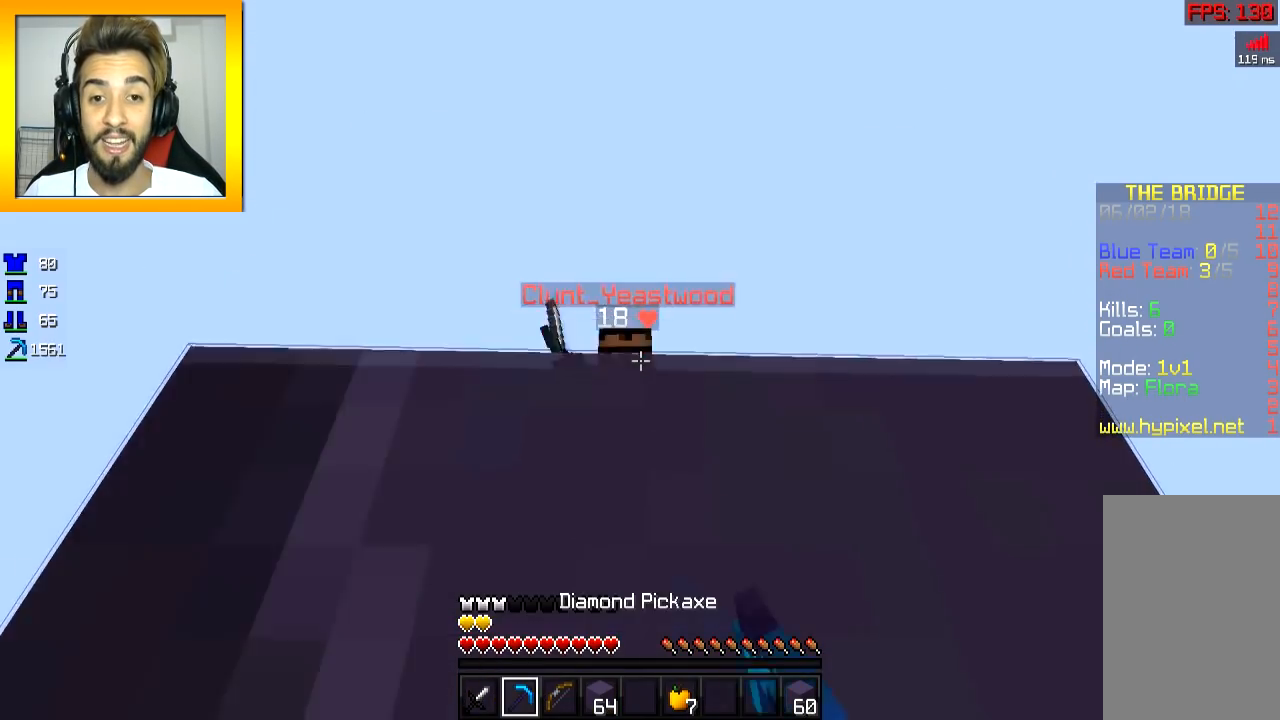
{"keys": [], "mouse": [], "events": [[184, "s", "down"], [451, "s", "up"], [501, "mouse_left", "up"]]}
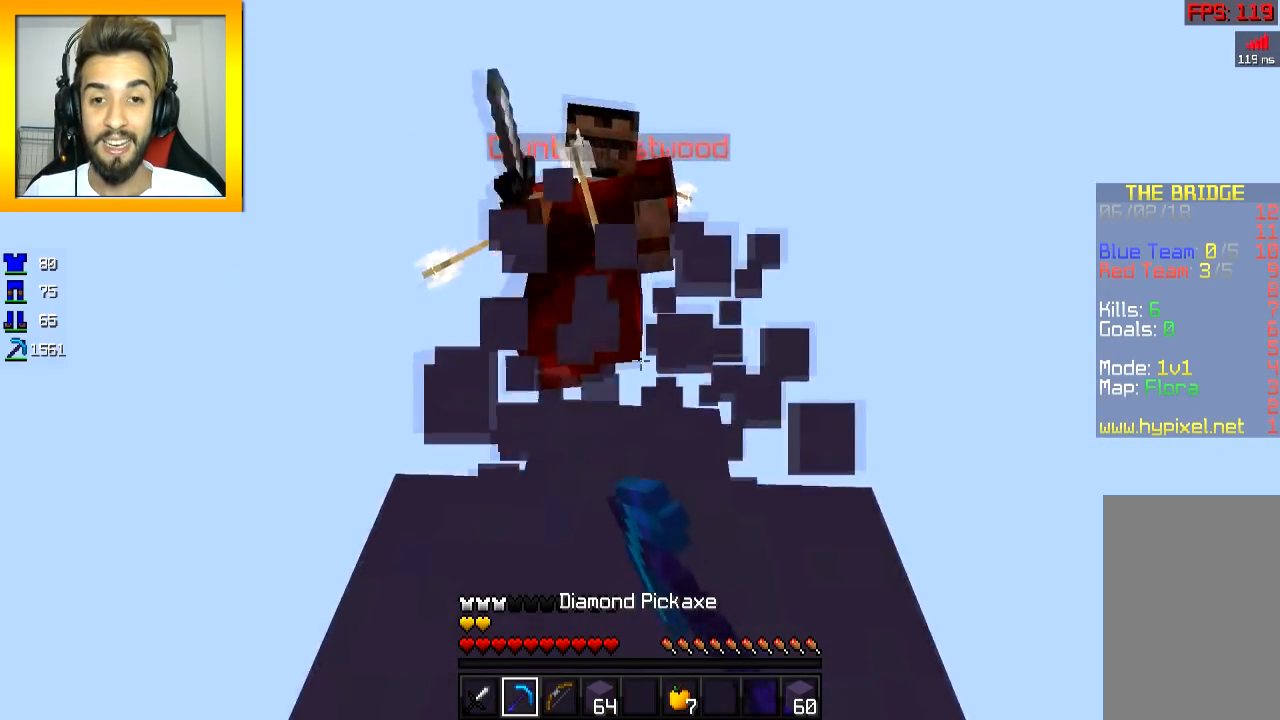
{"keys": ["a", "w"], "mouse": ["left"], "events": [[33, "mouse_left", "down"], [50, "space", "down"], [50, "w", "down"], [100, "mouse_left", "up"], [100, "space", "up"], [133, "mouse_left", "down"], [150, "w", "up"], [200, "mouse_left", "up"], [233, "mouse_left", "down"], [333, "a", "down"], [433, "w", "down"], [450, "mouse_left", "up"], [484, "mouse_left", "down"]]}